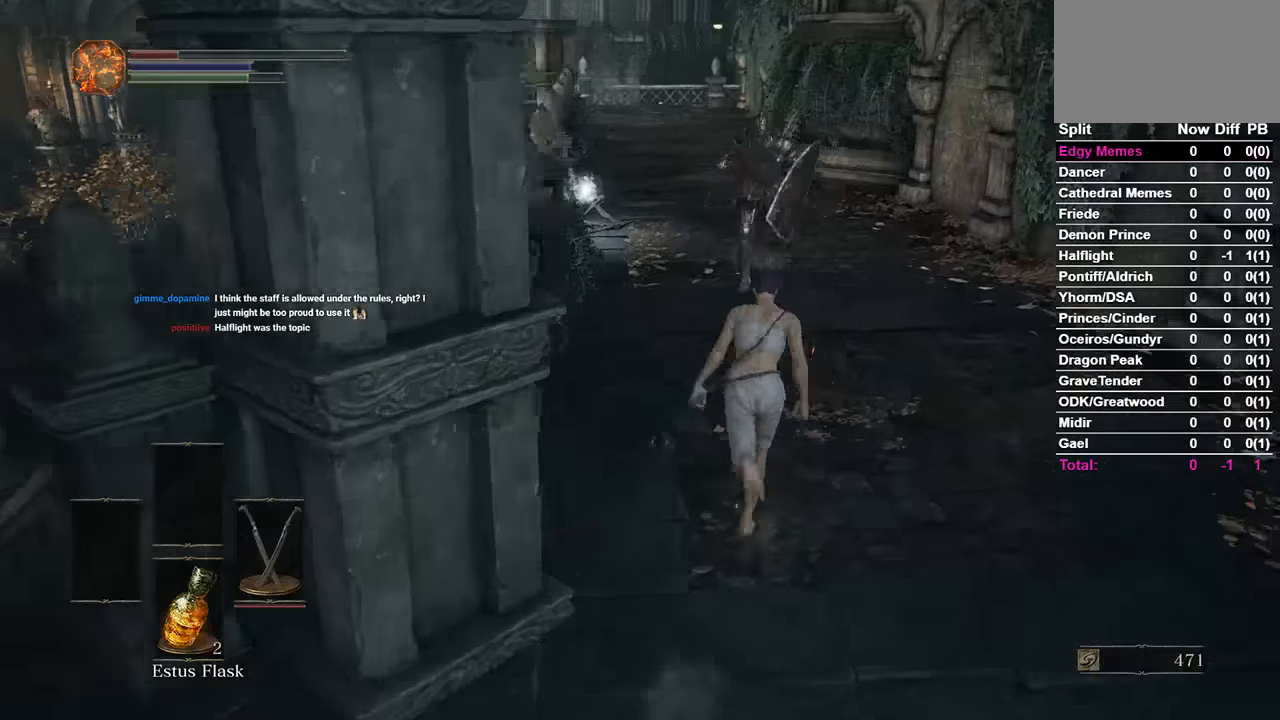
Gameplay with a controller (Xbox layout); each line is a JSON object with the inputs held at the frame after it. "events" lists button and stick changes between this image and that frame as [ms after this image, input, new state], when the widget could be followed in between. Not read: START.
{"buttons": [], "left_stick": "center", "right_stick": "center", "events": [[33, "right_stick", "center"], [167, "left_stick", "right"], [267, "B", "up"], [433, "B", "down"], [467, "left_stick", "center"], [500, "B", "up"]]}
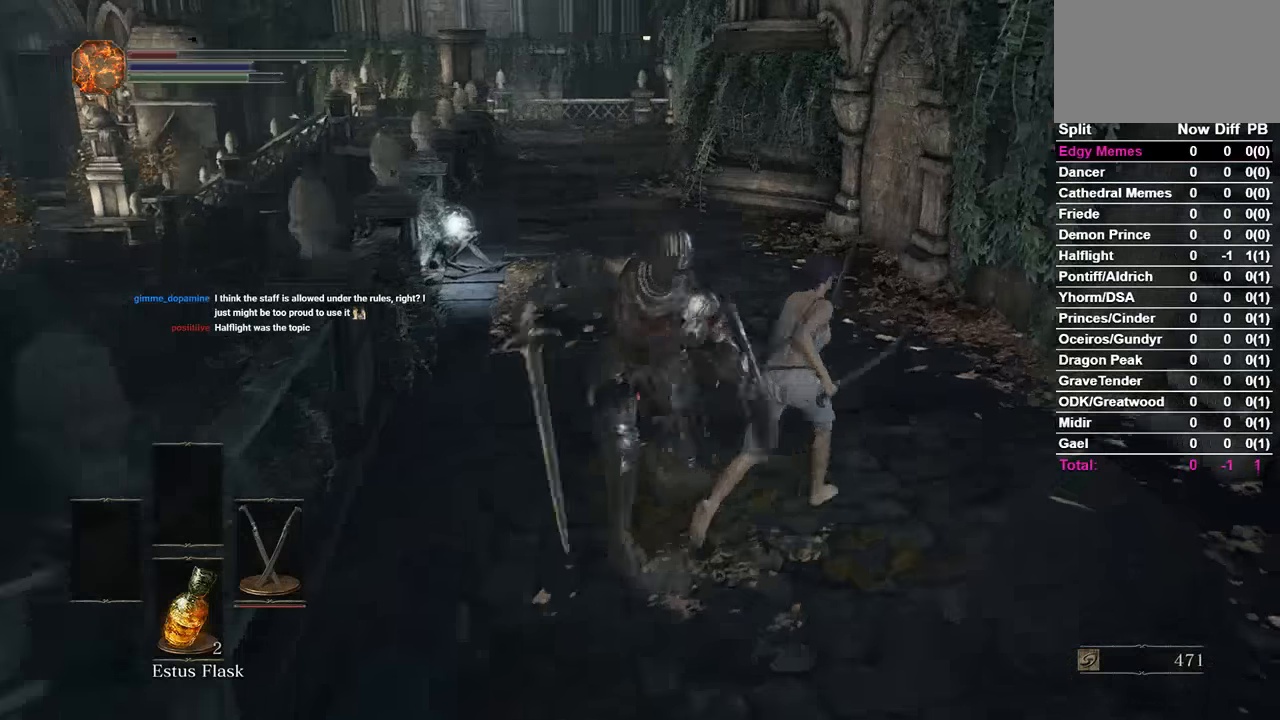
{"buttons": [], "left_stick": "center", "right_stick": "center", "events": [[33, "right_stick", "left"], [200, "right_stick", "center"]]}
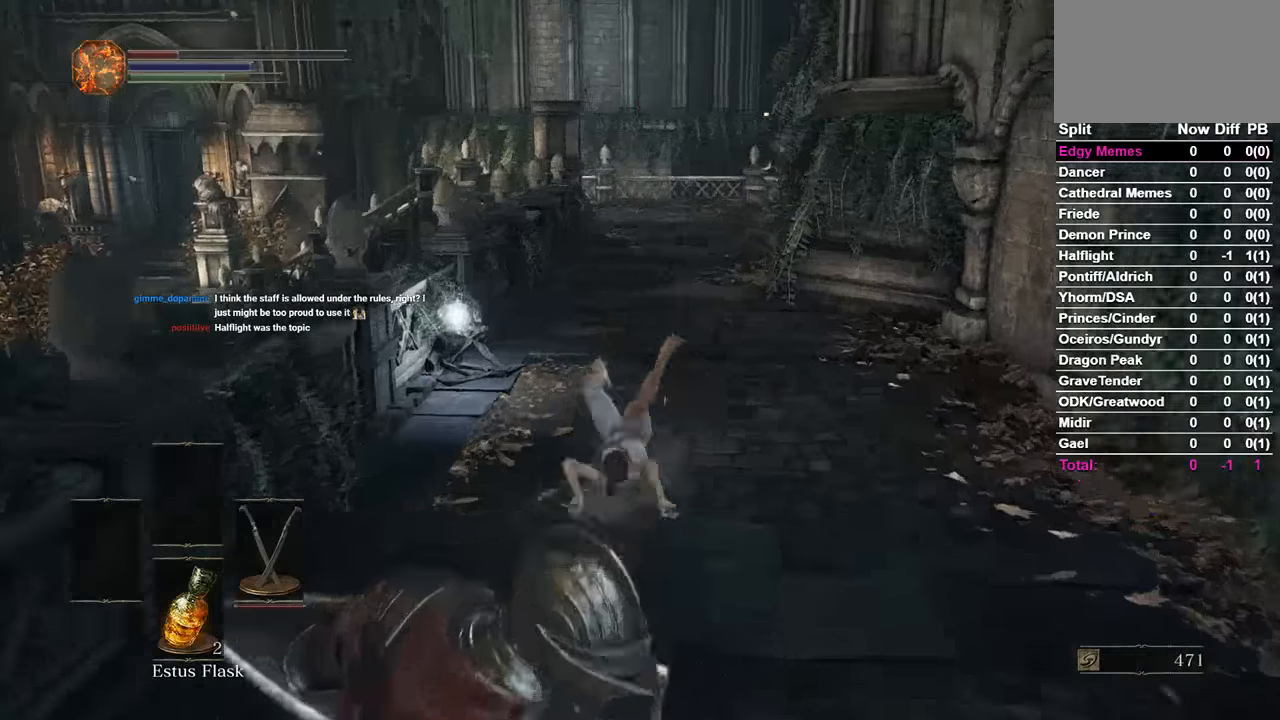
{"buttons": ["B"], "left_stick": "center", "right_stick": "center"}
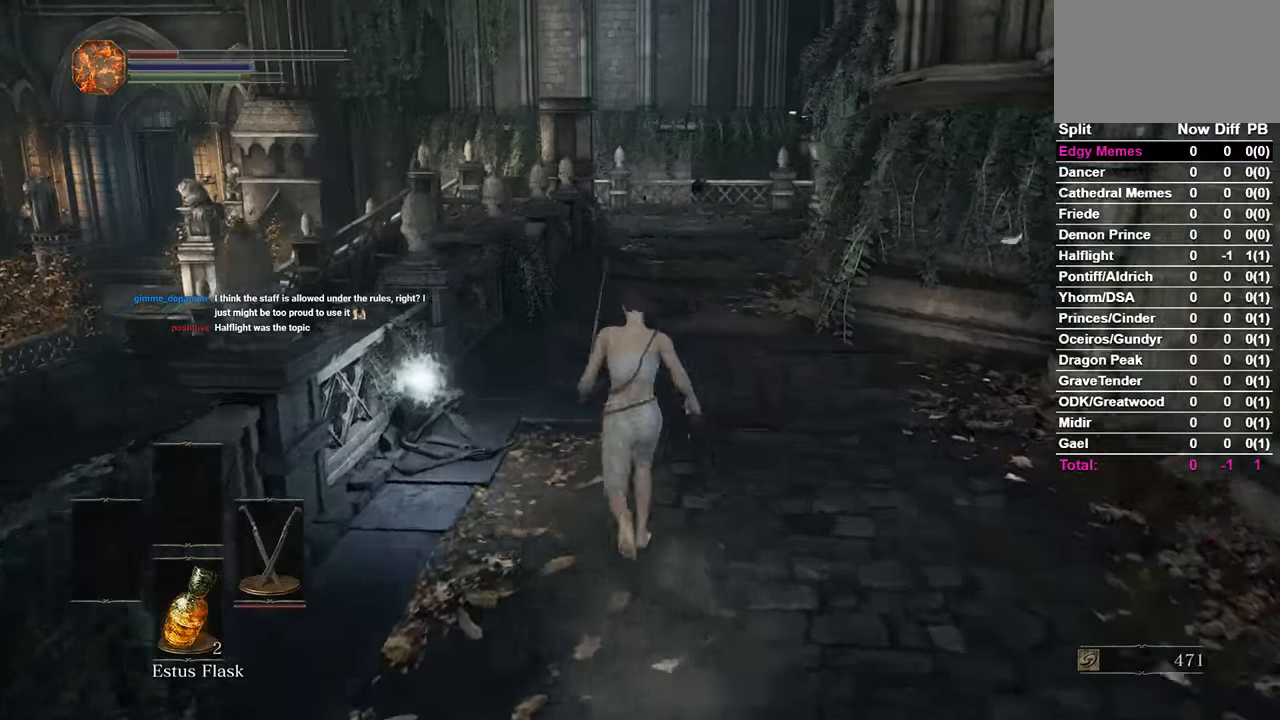
{"buttons": ["B"], "left_stick": "center", "right_stick": "center", "events": []}
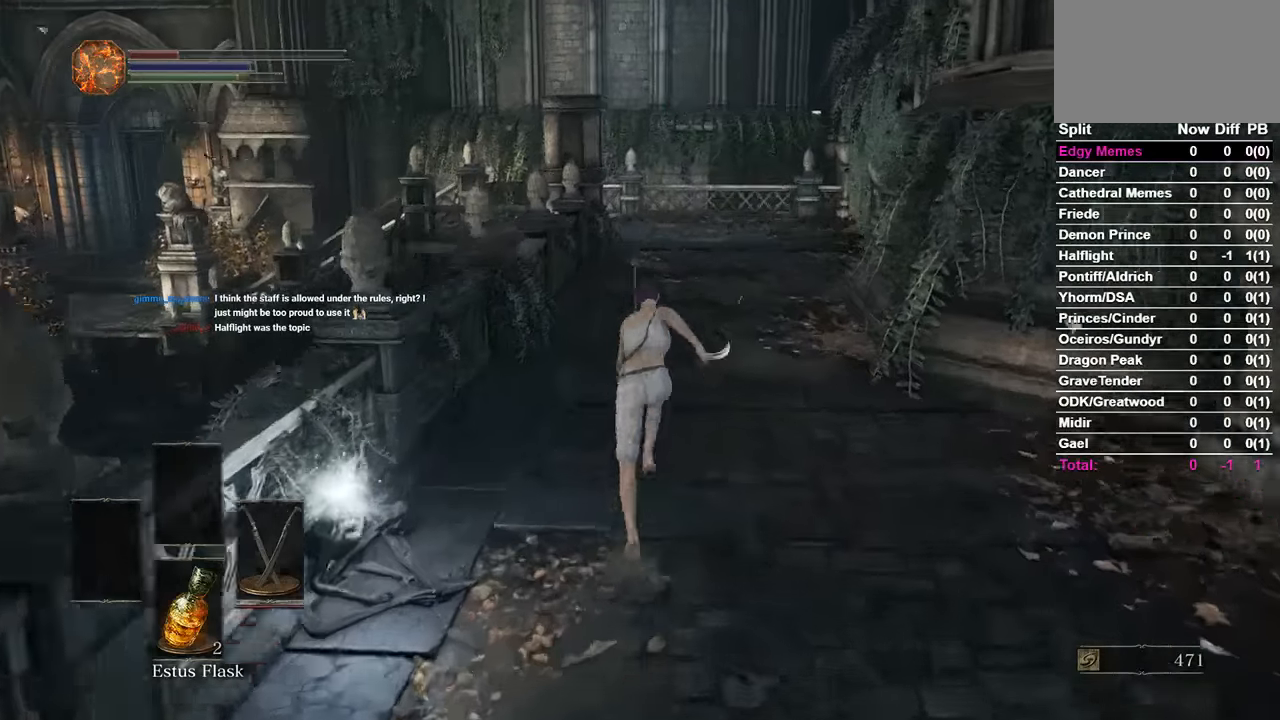
{"buttons": ["B"], "left_stick": "center", "right_stick": "center", "events": []}
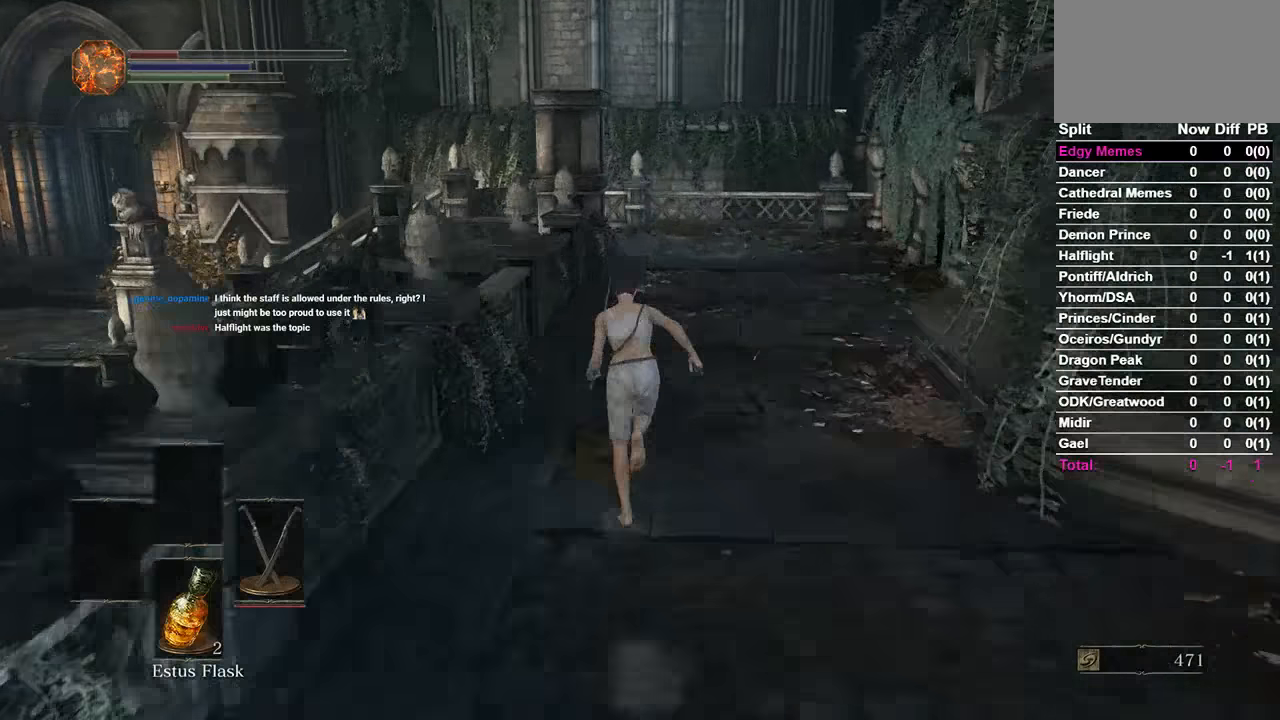
{"buttons": ["B"], "left_stick": "center", "right_stick": "center", "events": []}
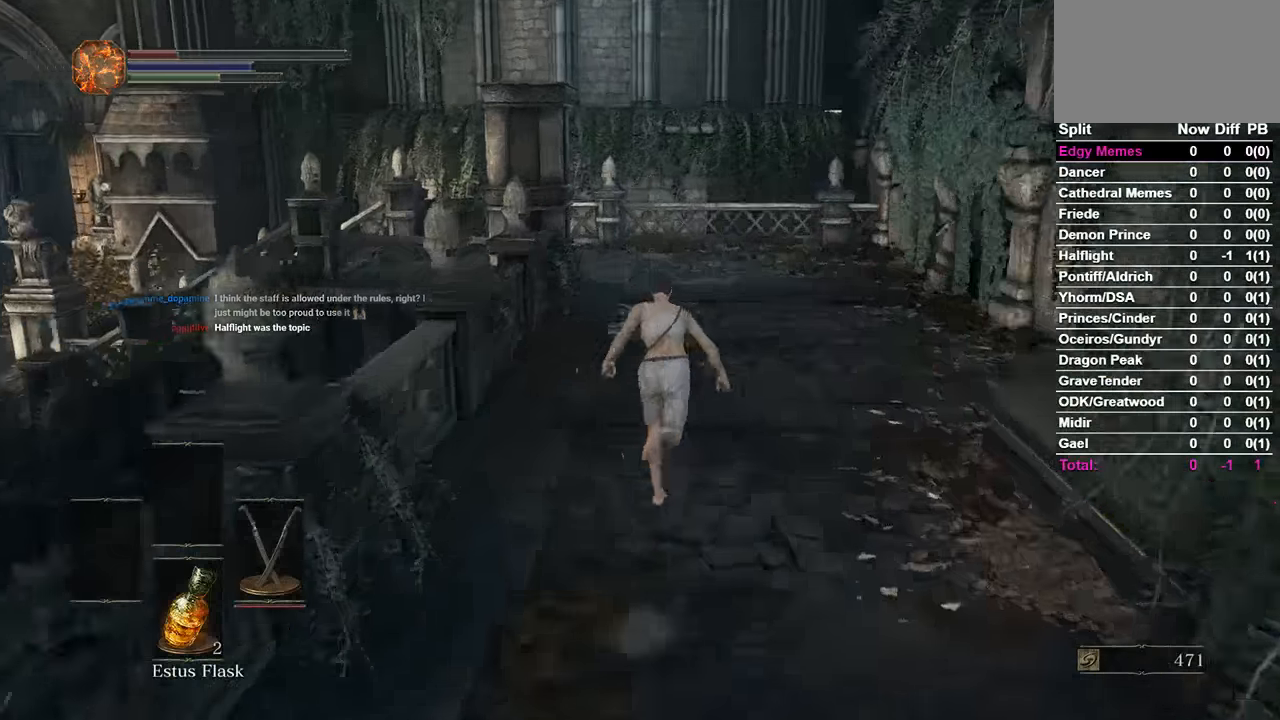
{"buttons": ["B"], "left_stick": "center", "right_stick": "left", "events": [[433, "right_stick", "left"]]}
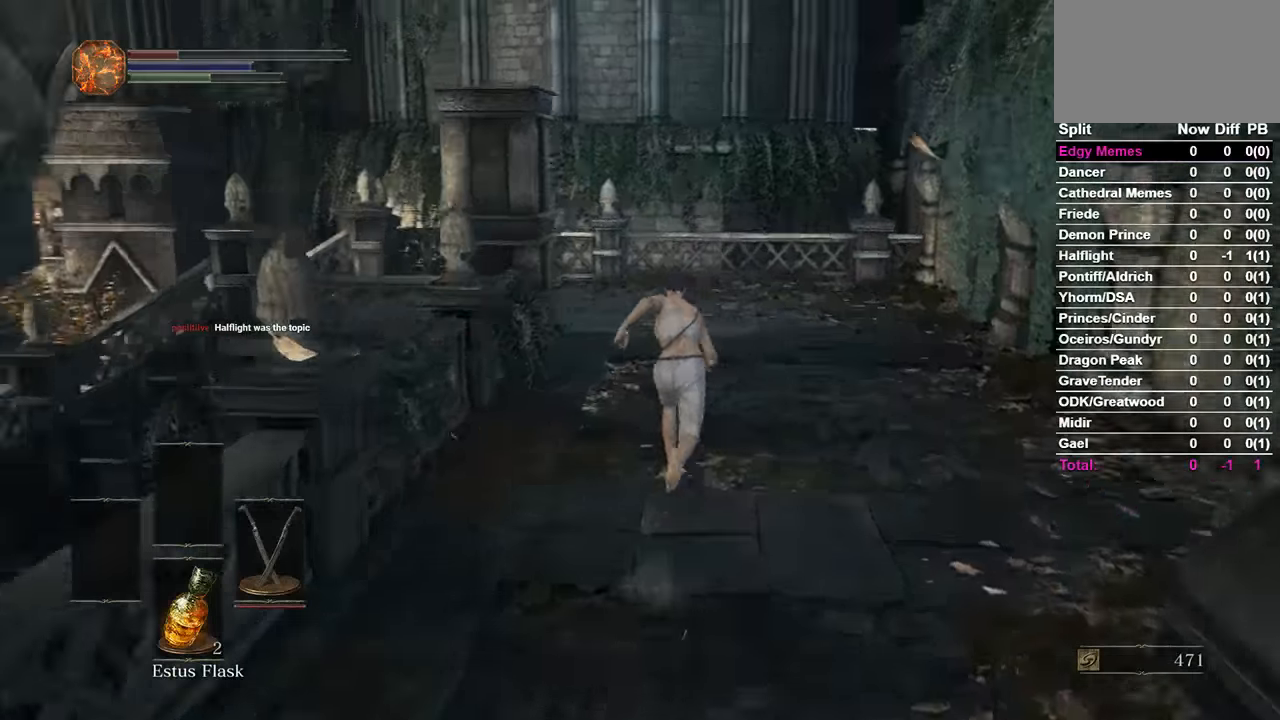
{"buttons": ["B"], "left_stick": "center", "right_stick": "left", "events": [[33, "right_stick", "center"], [200, "right_stick", "left"]]}
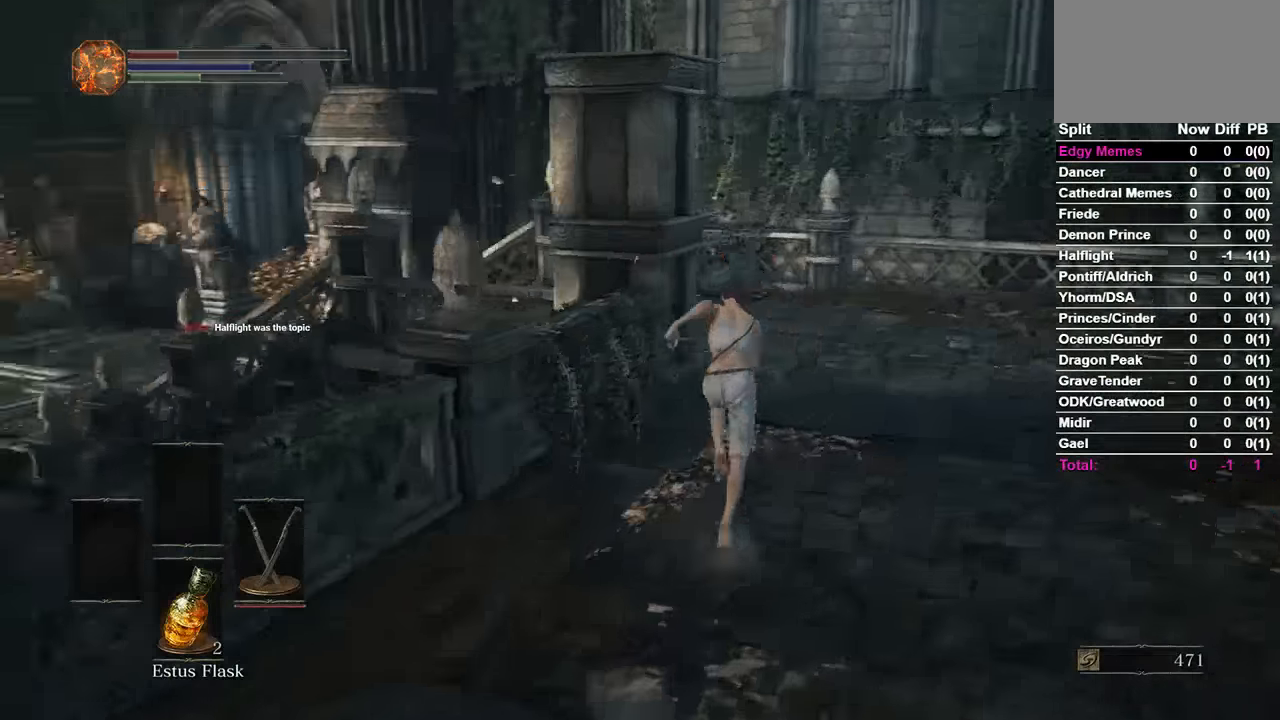
{"buttons": [], "left_stick": "center", "right_stick": "left"}
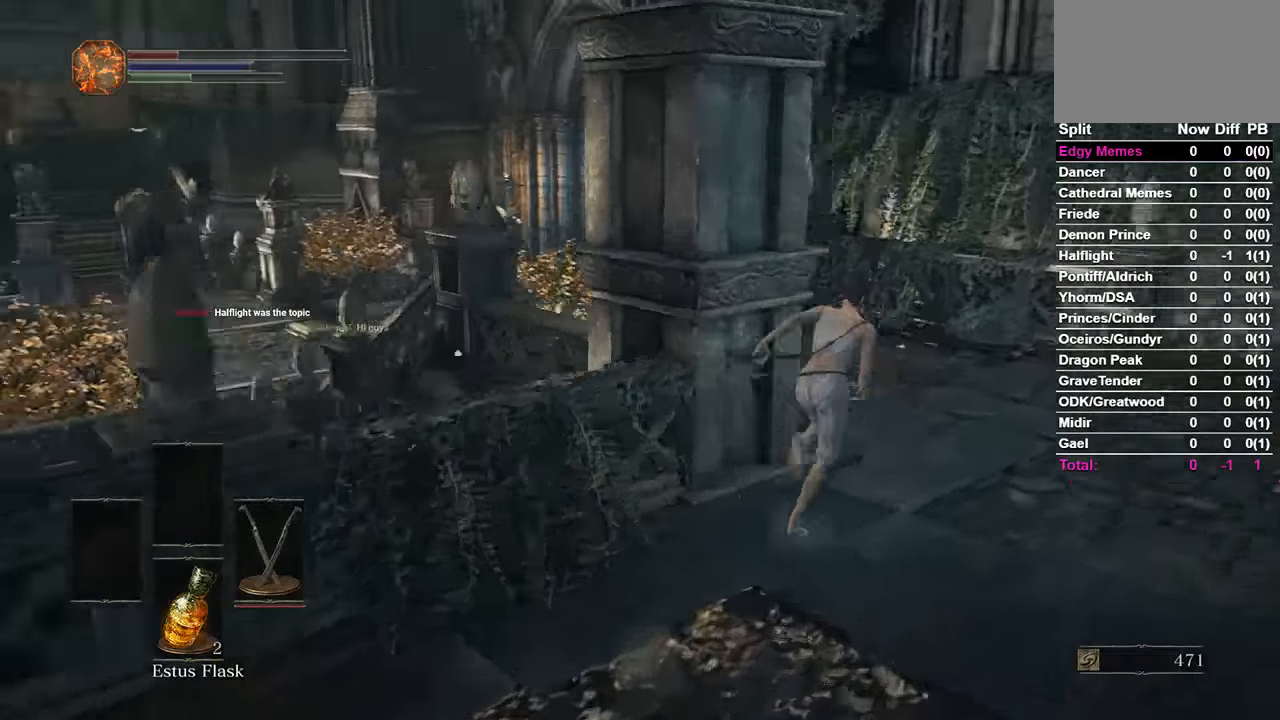
{"buttons": ["B"], "left_stick": "center", "right_stick": "left", "events": [[167, "B", "down"]]}
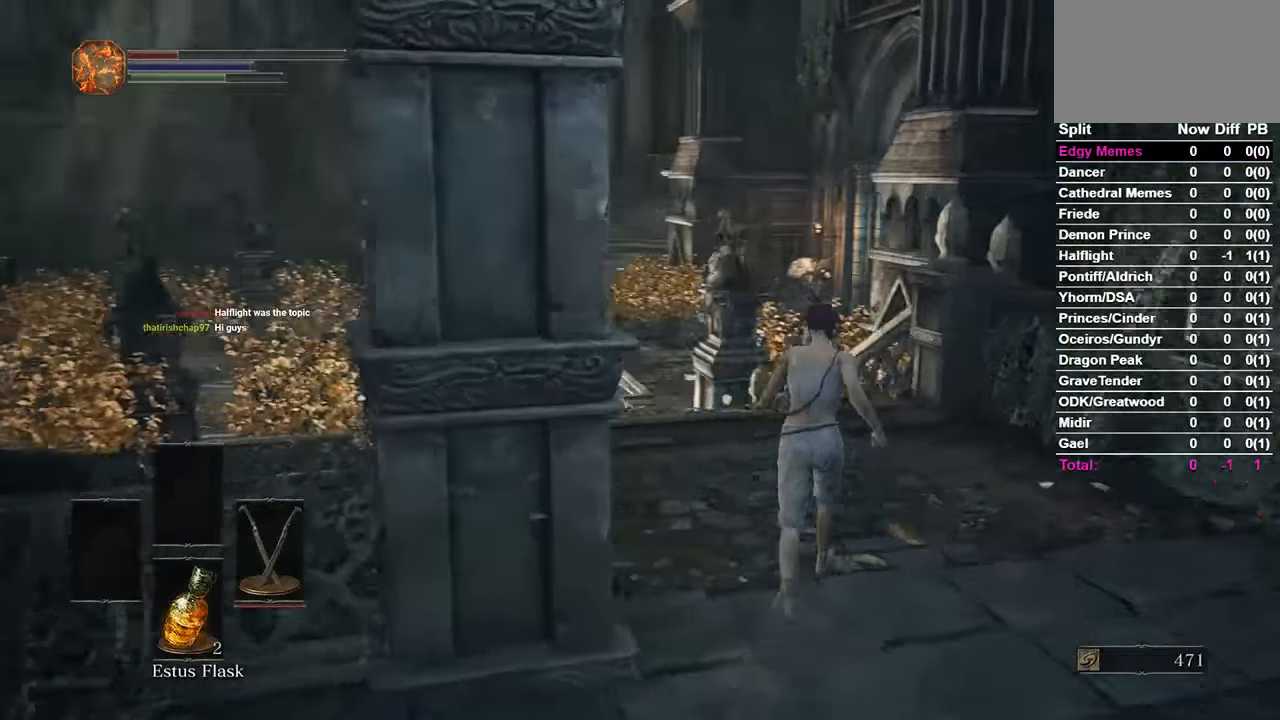
{"buttons": ["B"], "left_stick": "center", "right_stick": "center", "events": [[367, "right_stick", "down"], [467, "right_stick", "center"]]}
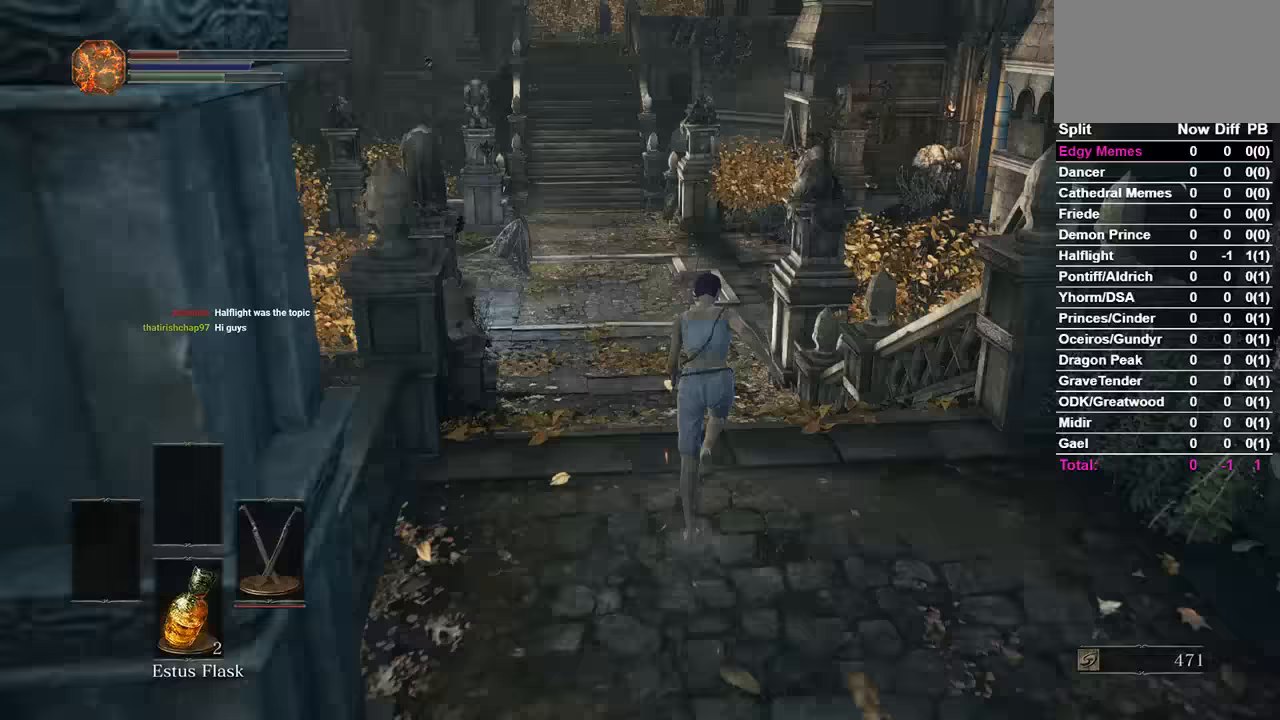
{"buttons": ["B"], "left_stick": "center", "right_stick": "center", "events": []}